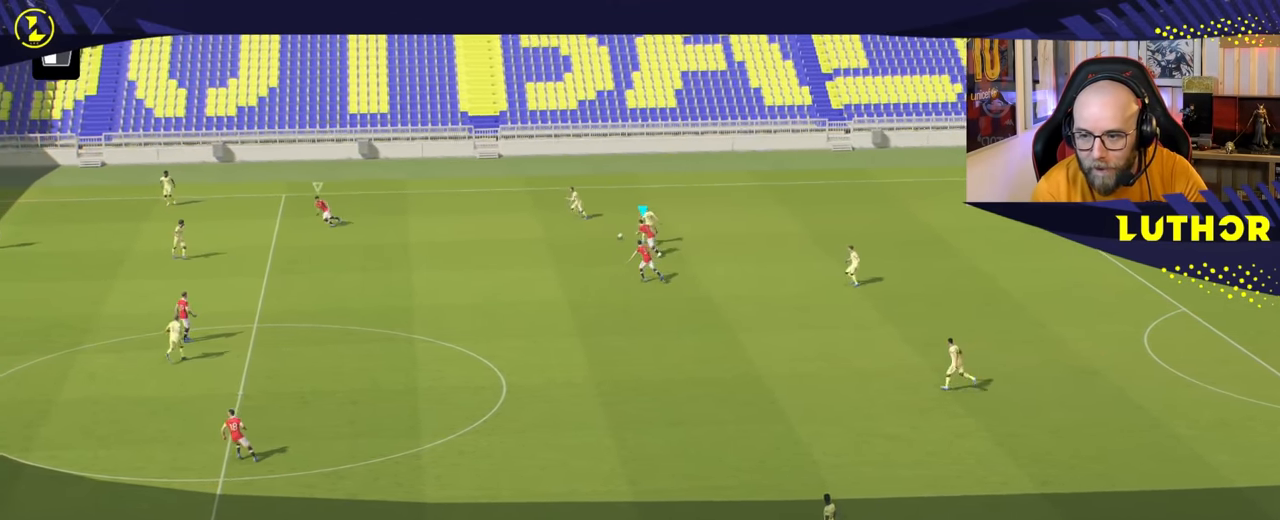
Gameplay with a controller (PlayStation layout); each line is a JSON object with the inputs held at the frame after it. "events" lists button and stick changes between this image and that frame as [ms after this image, input, new state], when the widget could be followed in between. Not read: L3.
{"buttons": ["R2"], "left_stick": "up-left", "right_stick": "center", "events": [[233, "L2", "up"]]}
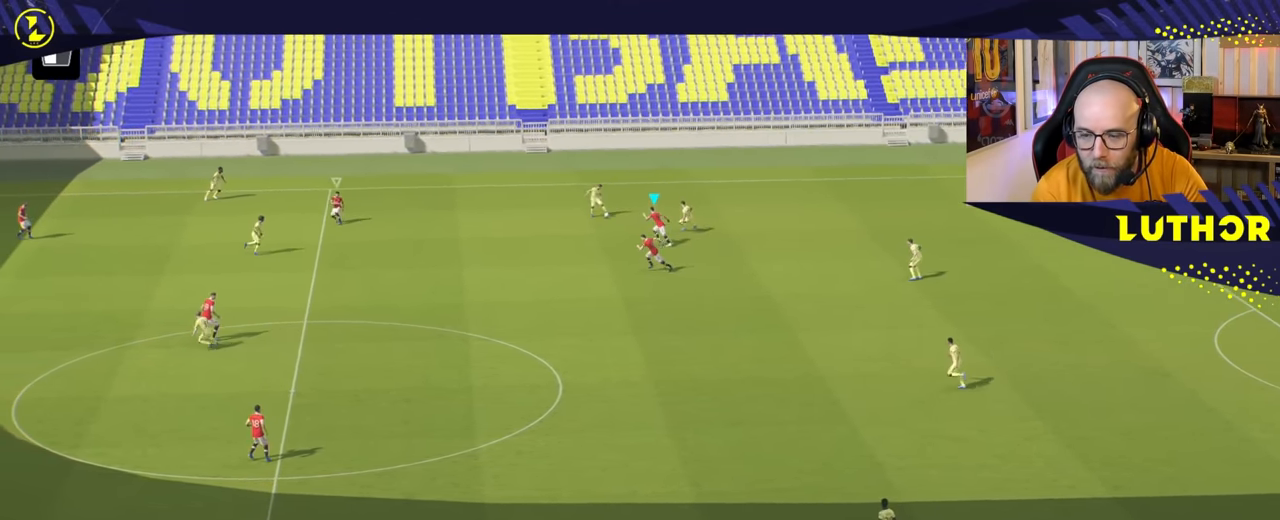
{"buttons": [], "left_stick": "up-left", "right_stick": "center", "events": [[467, "R2", "up"]]}
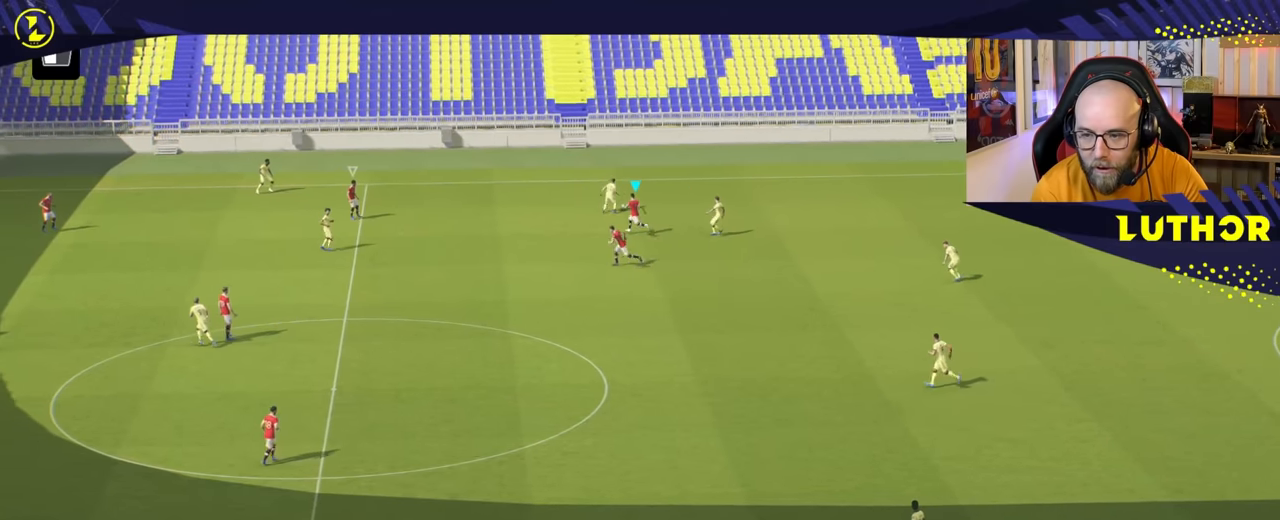
{"buttons": ["L2", "R2"], "left_stick": "up-right", "right_stick": "center", "events": [[17, "L2", "down"], [17, "left_stick", "up-right"], [500, "R2", "down"]]}
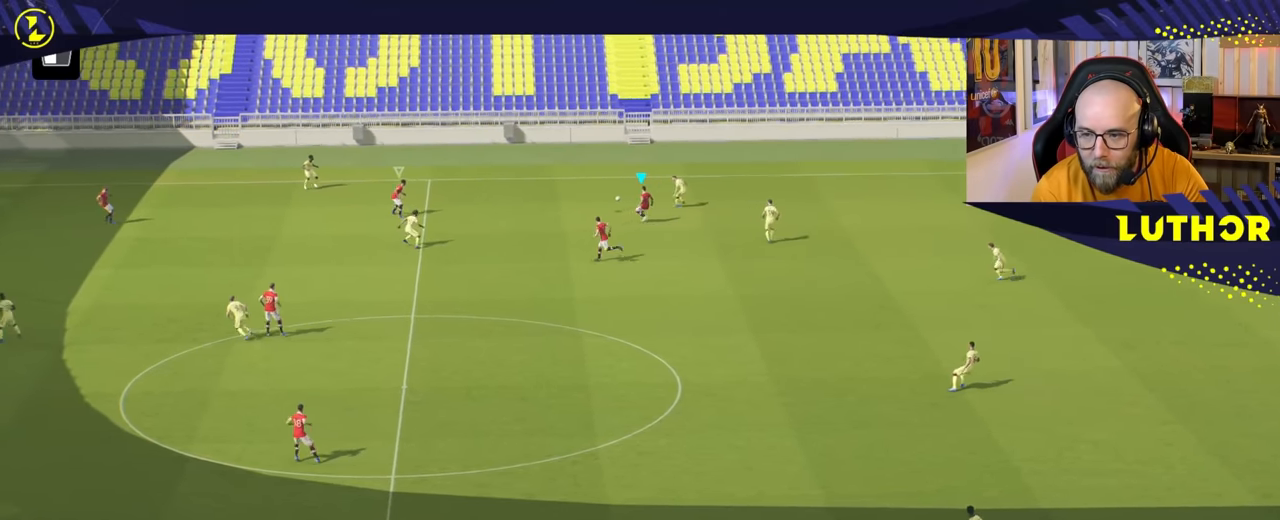
{"buttons": ["R2"], "left_stick": "right", "right_stick": "center", "events": [[50, "L2", "up"], [50, "left_stick", "right"], [133, "L1", "down"], [300, "L1", "up"]]}
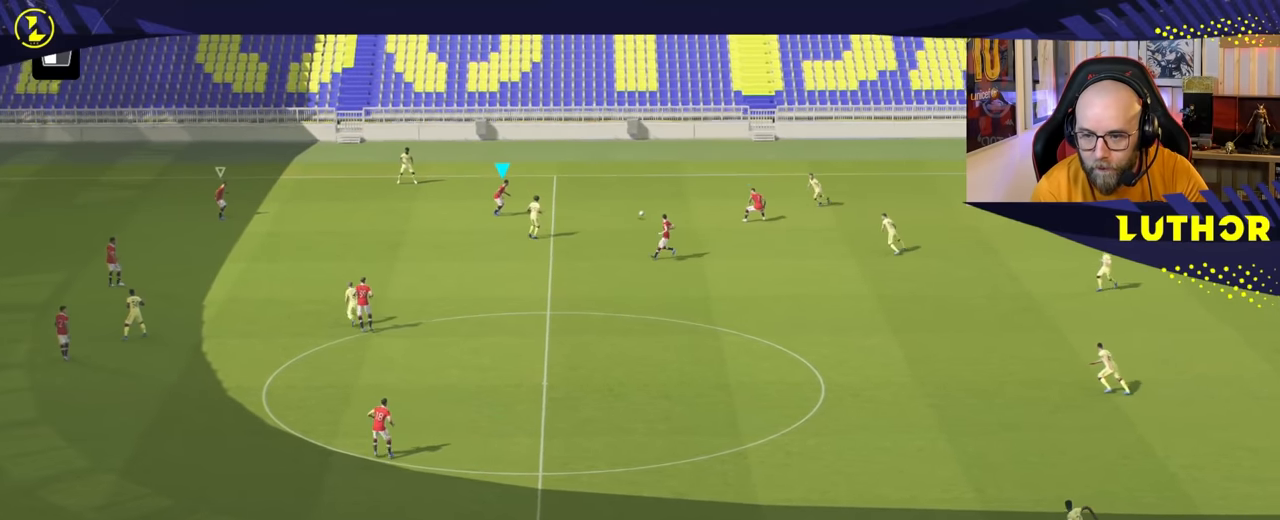
{"buttons": ["L2", "R2"], "left_stick": "down-right", "right_stick": "center", "events": [[17, "left_stick", "down-right"], [317, "L2", "down"]]}
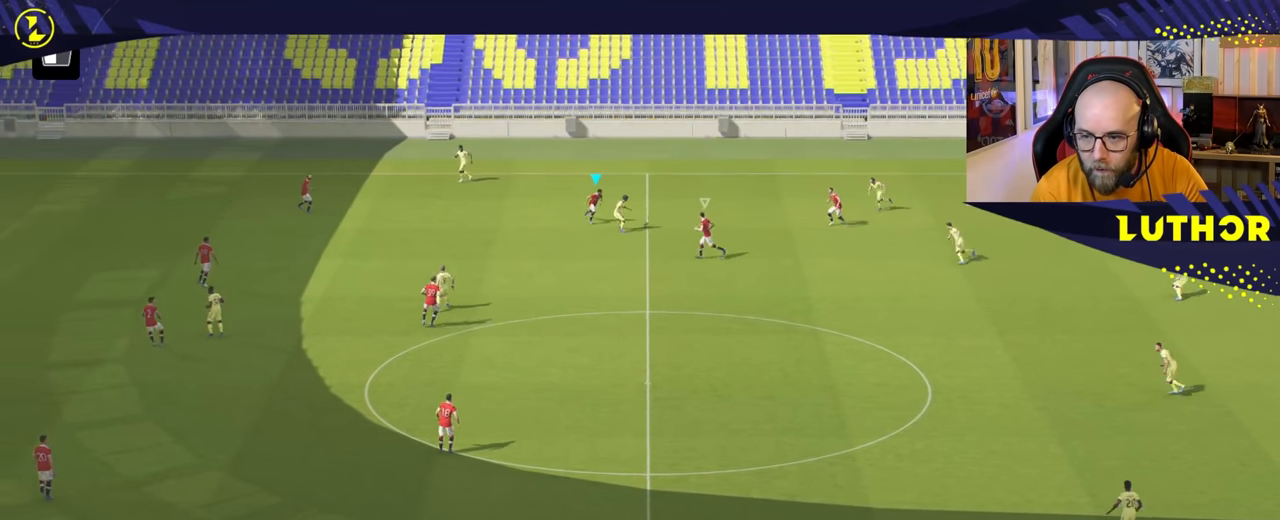
{"buttons": ["L2", "R2"], "left_stick": "down", "right_stick": "center", "events": [[467, "left_stick", "down"]]}
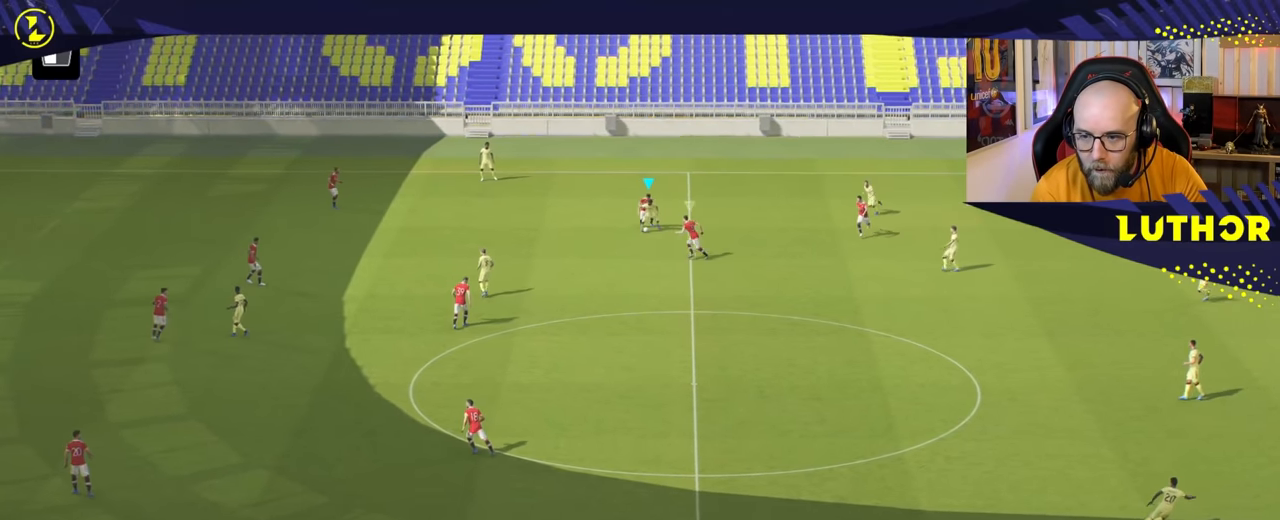
{"buttons": ["L2", "R2"], "left_stick": "down", "right_stick": "center", "events": [[167, "left_stick", "down-left"], [333, "L2", "up"], [450, "L2", "down"], [467, "left_stick", "down"]]}
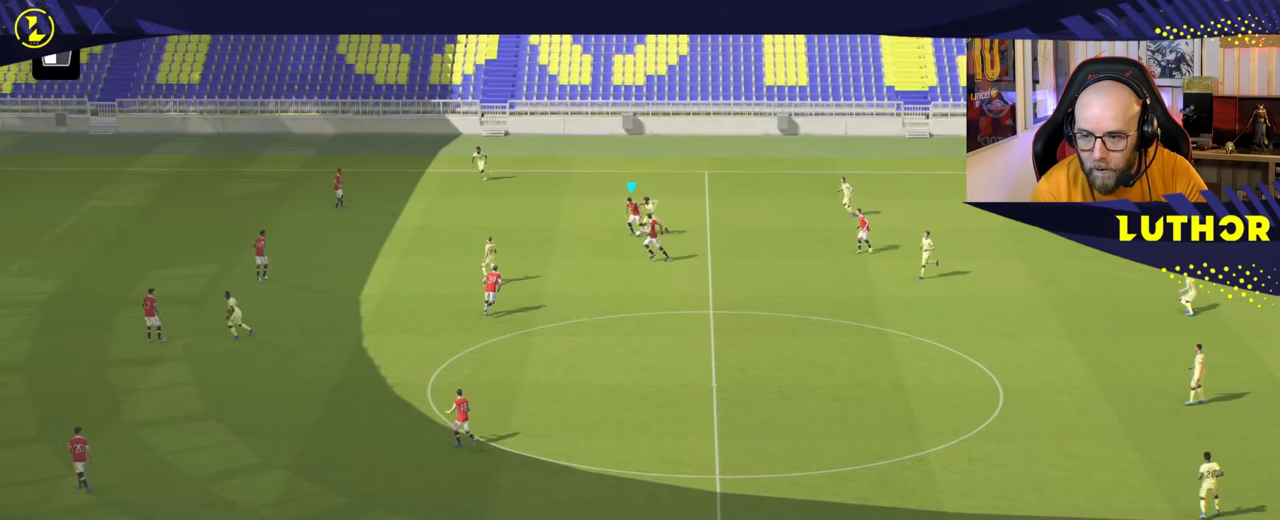
{"buttons": [], "left_stick": "down", "right_stick": "center", "events": [[417, "R2", "up"], [433, "L2", "up"]]}
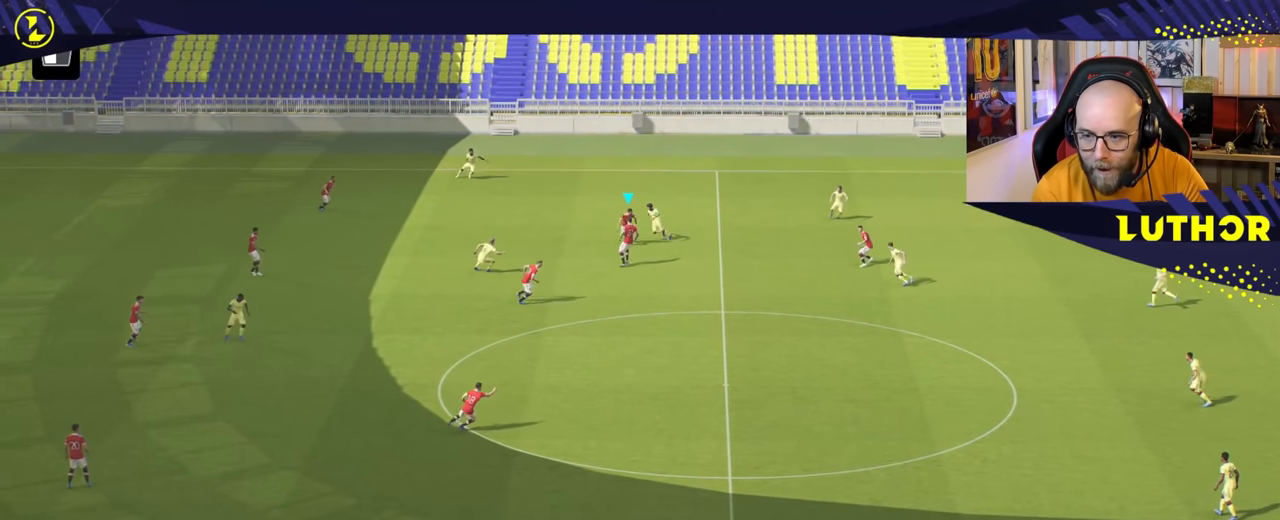
{"buttons": [], "left_stick": "down", "right_stick": "center", "events": []}
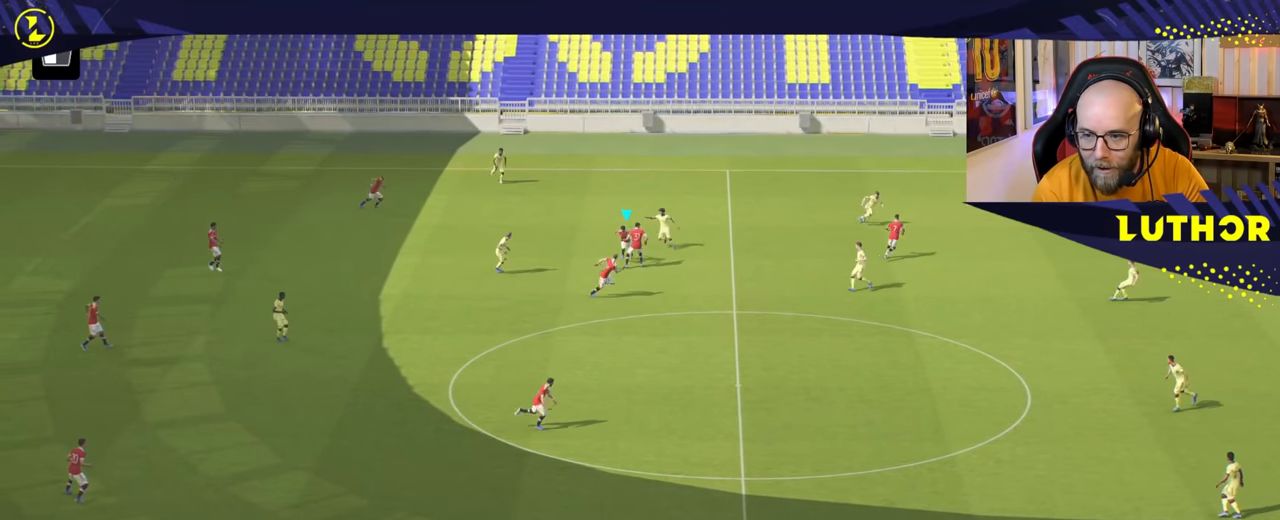
{"buttons": [], "left_stick": "down-right", "right_stick": "center", "events": [[150, "CROSS", "down"], [183, "left_stick", "down-right"], [333, "CROSS", "up"]]}
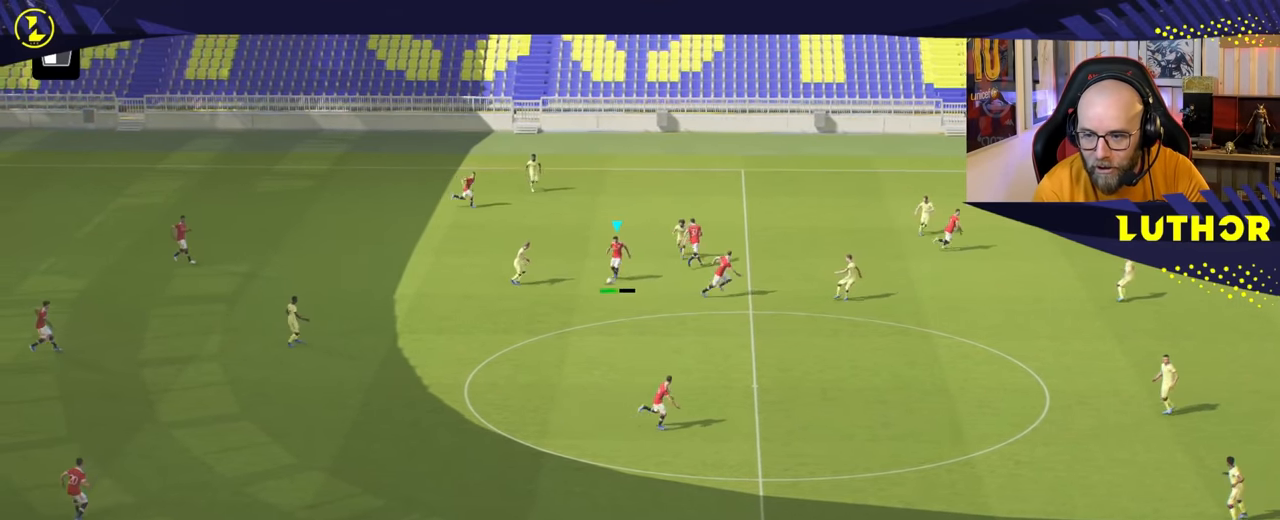
{"buttons": ["R2"], "left_stick": "center", "right_stick": "center", "events": [[233, "left_stick", "center"], [400, "R2", "down"]]}
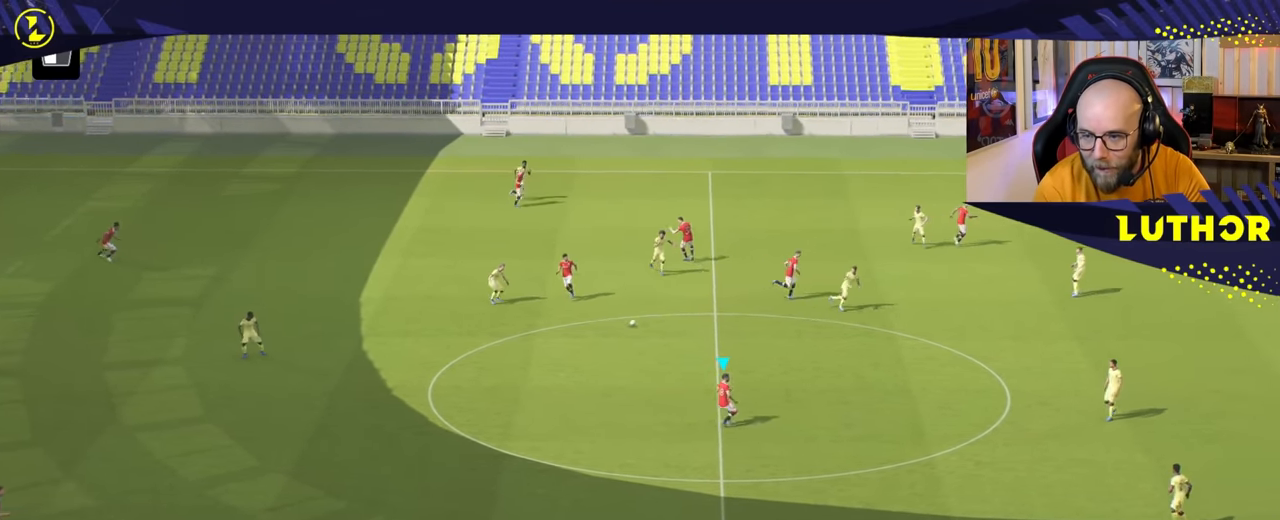
{"buttons": [], "left_stick": "right", "right_stick": "center", "events": [[67, "left_stick", "right"], [100, "R2", "up"]]}
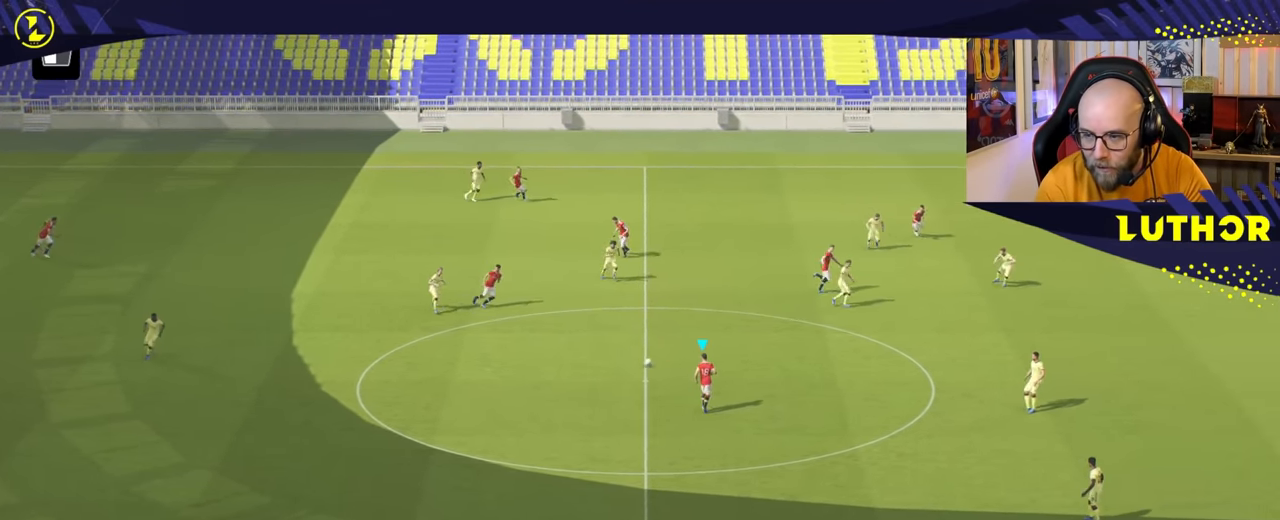
{"buttons": [], "left_stick": "right", "right_stick": "center", "events": []}
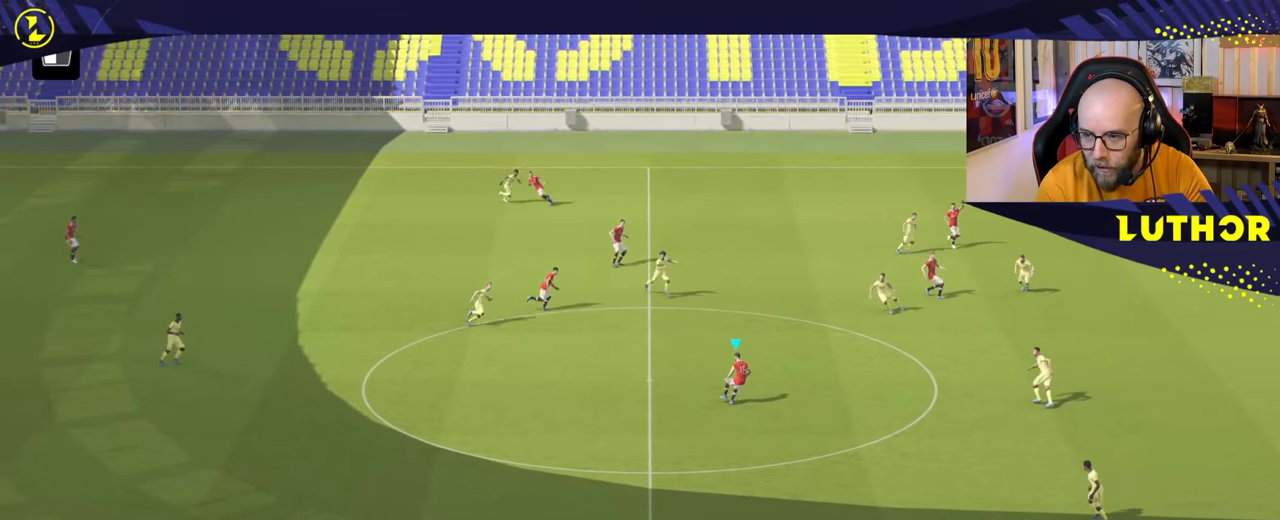
{"buttons": [], "left_stick": "down-right", "right_stick": "center", "events": [[500, "left_stick", "down-right"]]}
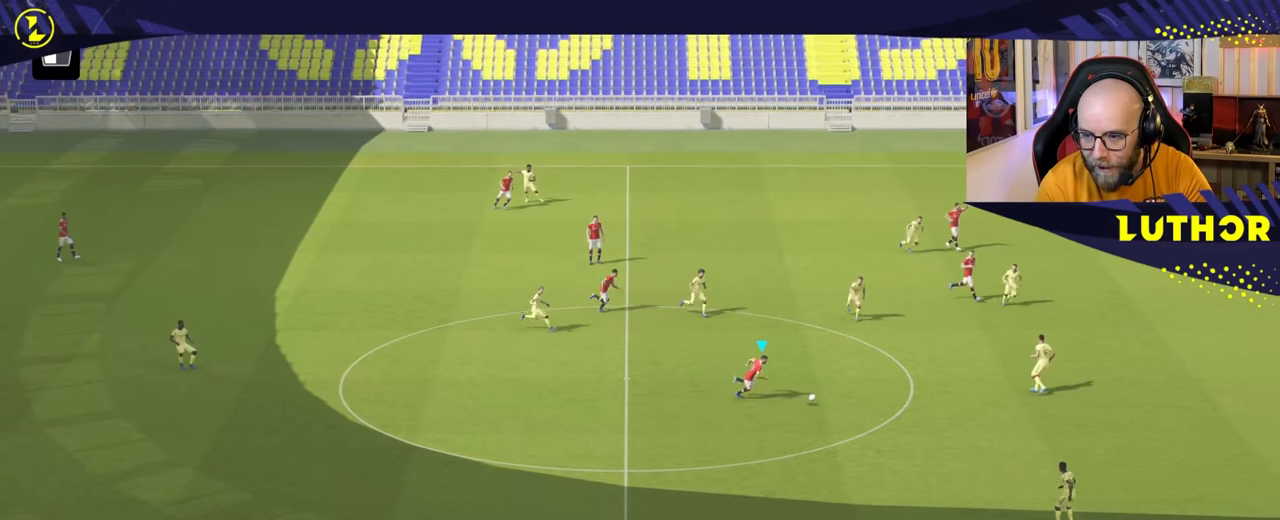
{"buttons": [], "left_stick": "down-right", "right_stick": "center", "events": []}
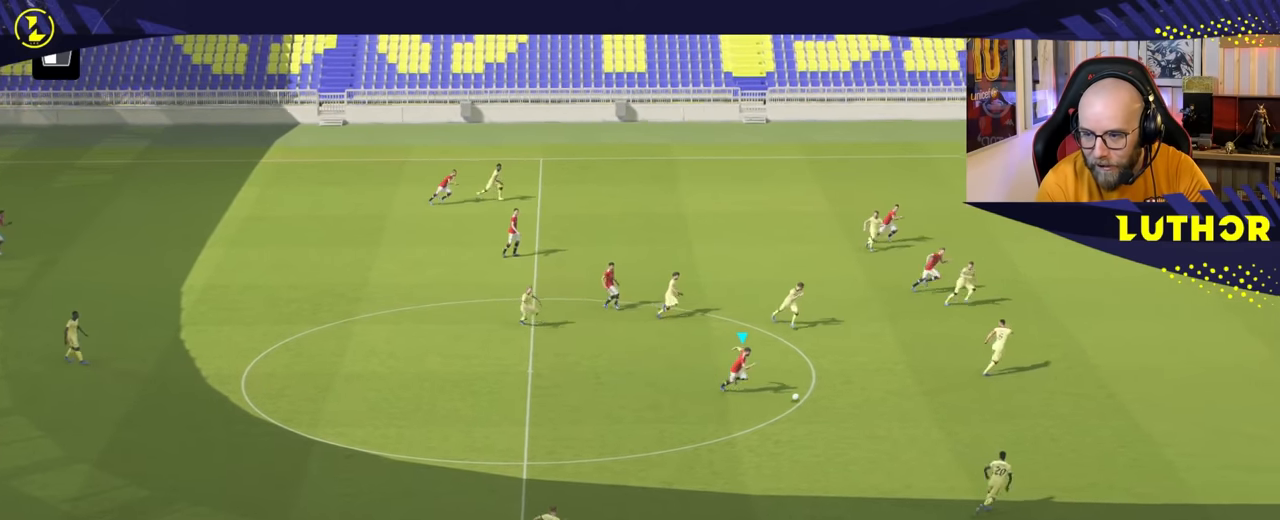
{"buttons": ["TRIANGLE"], "left_stick": "down-right", "right_stick": "center", "events": [[433, "TRIANGLE", "down"]]}
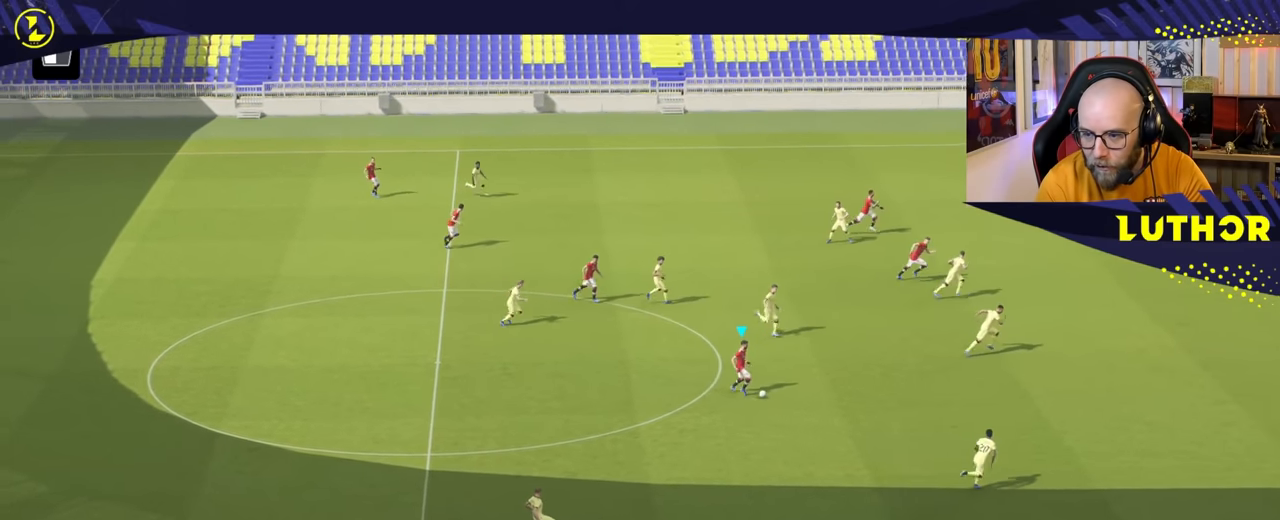
{"buttons": ["R2"], "left_stick": "up", "right_stick": "center", "events": [[183, "TRIANGLE", "up"], [350, "R2", "down"], [350, "left_stick", "up"]]}
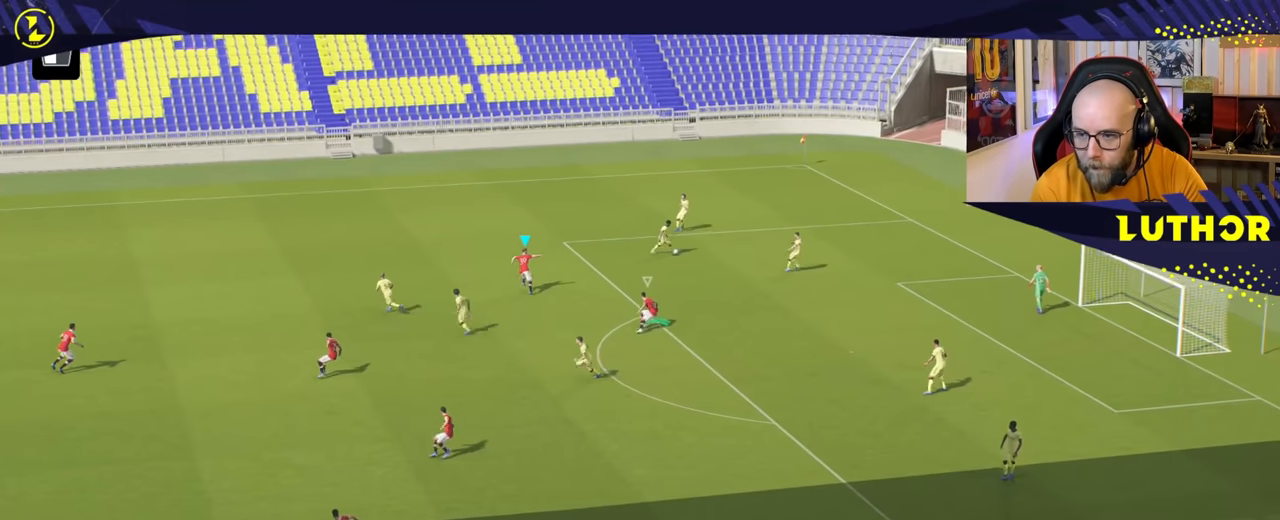
{"buttons": ["R2"], "left_stick": "up-right", "right_stick": "center", "events": [[283, "left_stick", "up-right"]]}
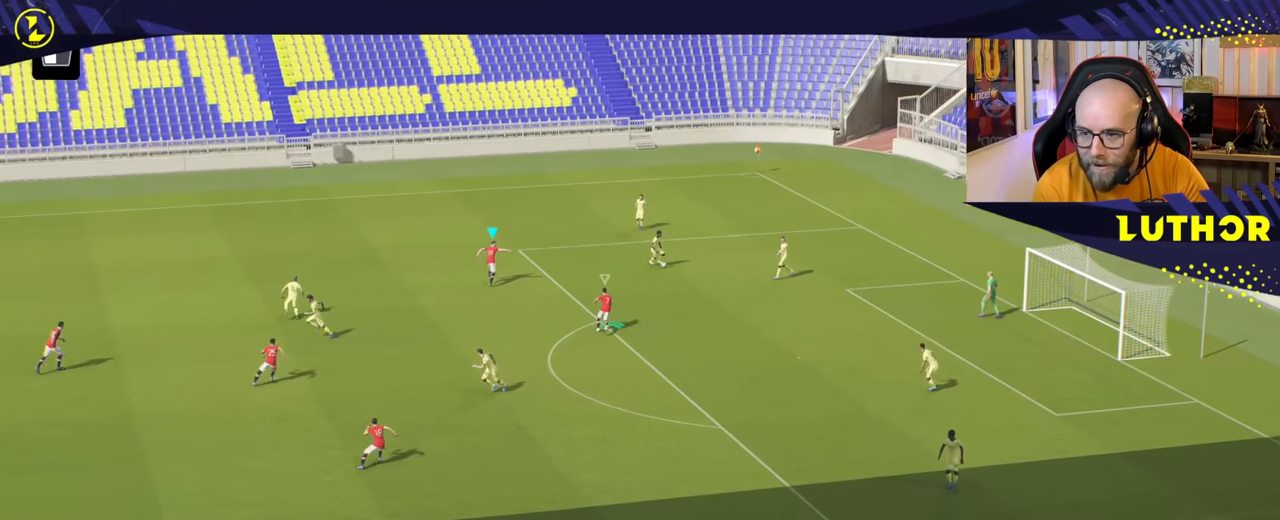
{"buttons": ["R2"], "left_stick": "up-right", "right_stick": "center", "events": []}
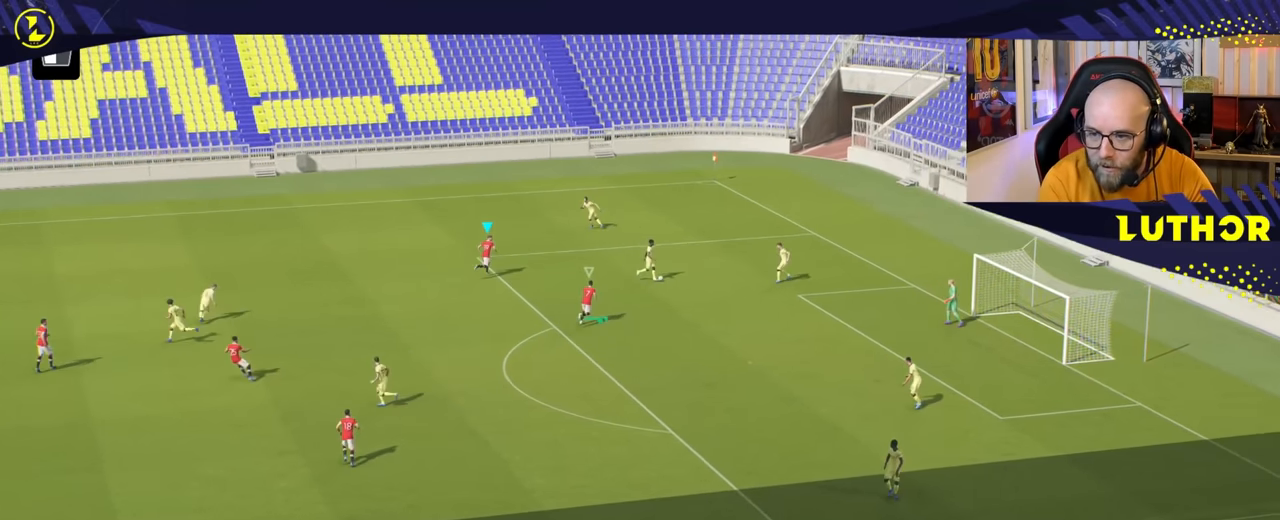
{"buttons": ["R2"], "left_stick": "right", "right_stick": "center", "events": [[267, "left_stick", "right"], [283, "L1", "down"], [417, "L1", "up"]]}
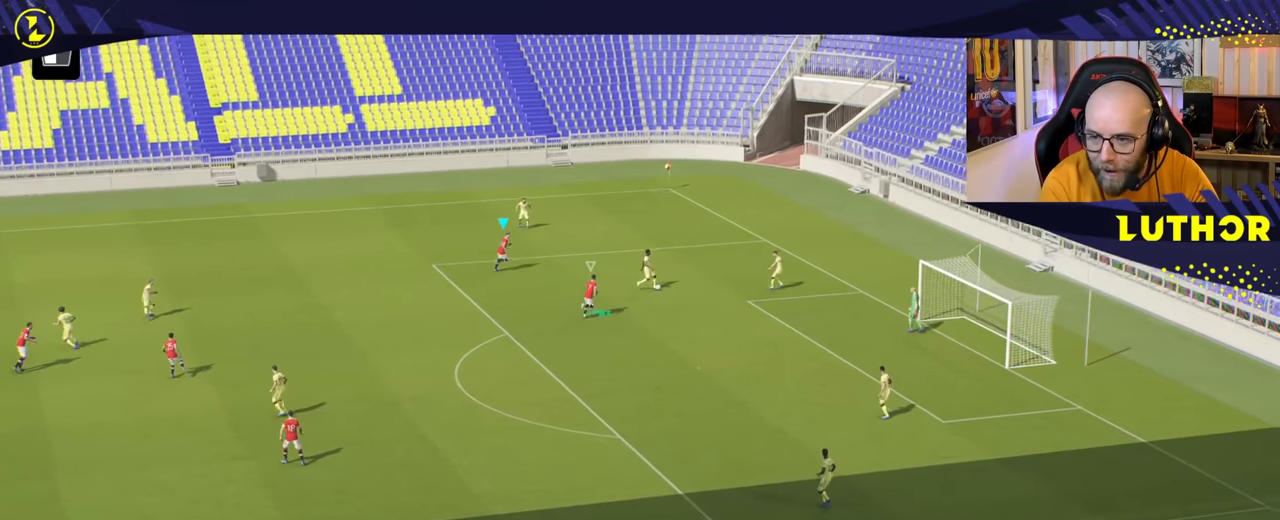
{"buttons": ["R2"], "left_stick": "right", "right_stick": "center", "events": []}
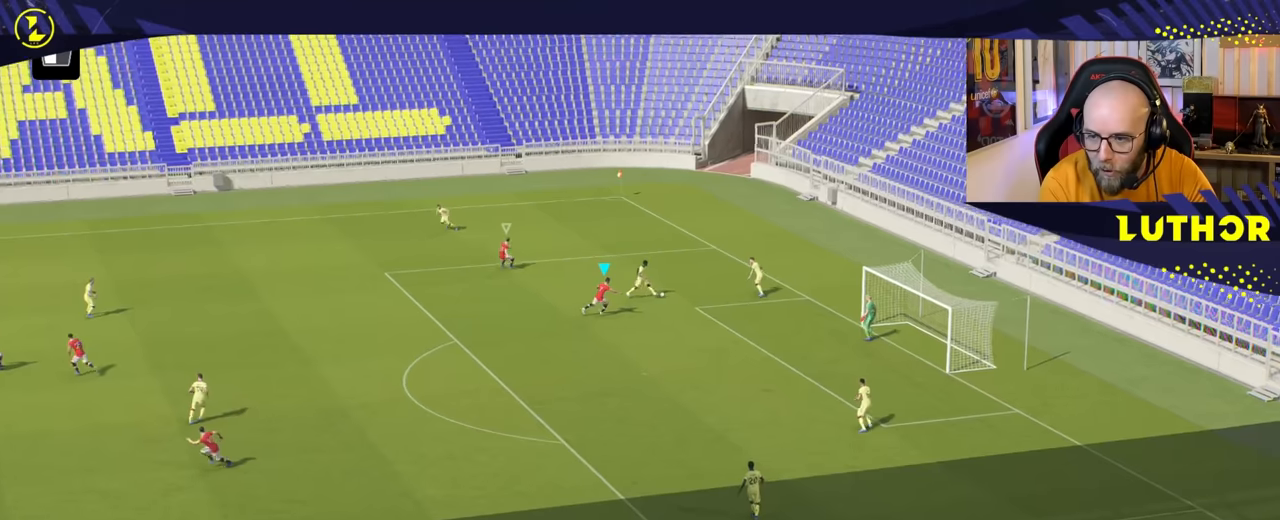
{"buttons": ["R2"], "left_stick": "right", "right_stick": "center", "events": []}
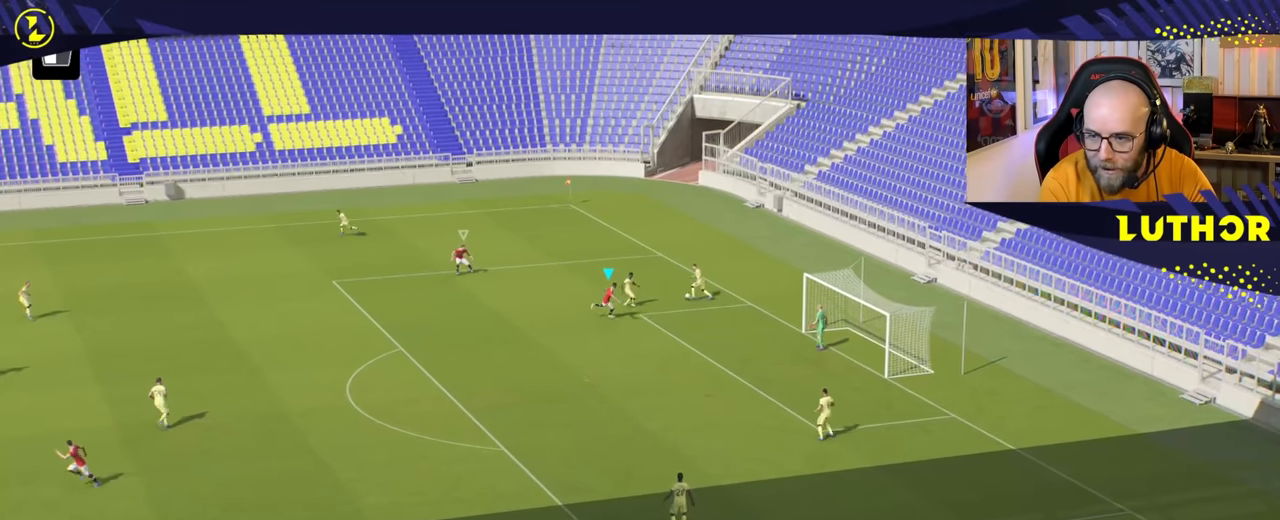
{"buttons": ["L2"], "left_stick": "up-left", "right_stick": "center", "events": [[83, "L2", "down"], [133, "R2", "up"], [150, "left_stick", "up"], [350, "R1", "down"], [383, "left_stick", "up-left"], [466, "R1", "up"]]}
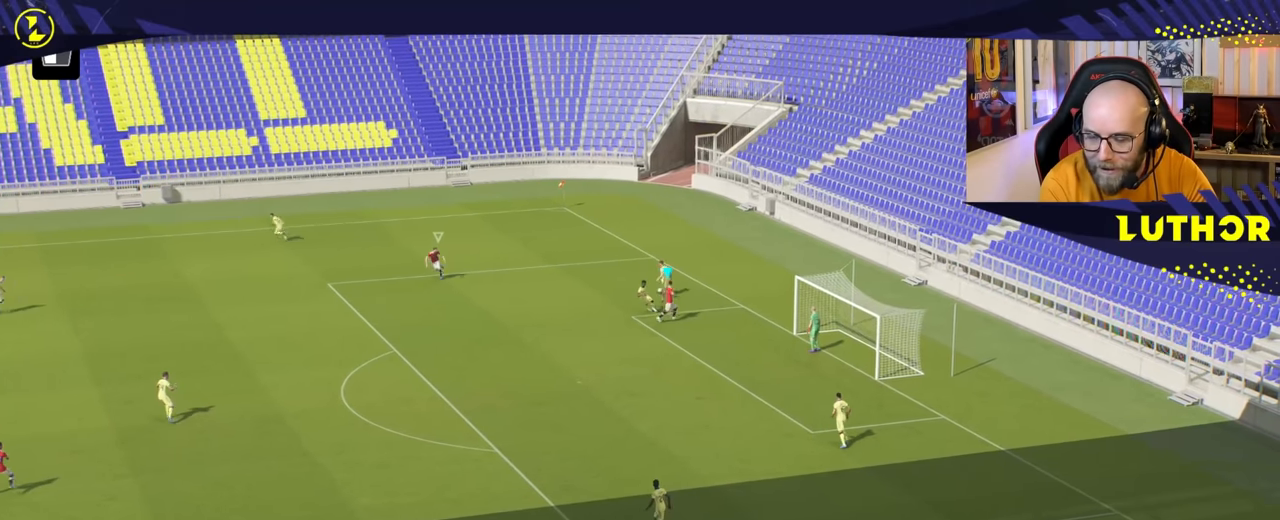
{"buttons": ["L2", "R2"], "left_stick": "left", "right_stick": "center", "events": [[33, "R2", "down"], [333, "left_stick", "left"]]}
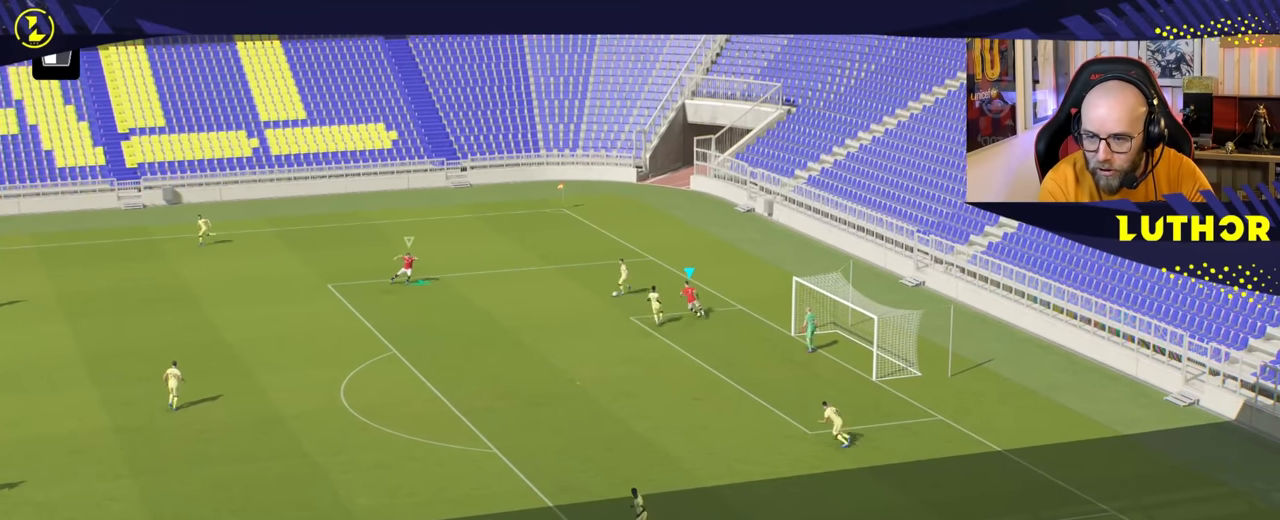
{"buttons": ["L2", "R2"], "left_stick": "left", "right_stick": "center", "events": []}
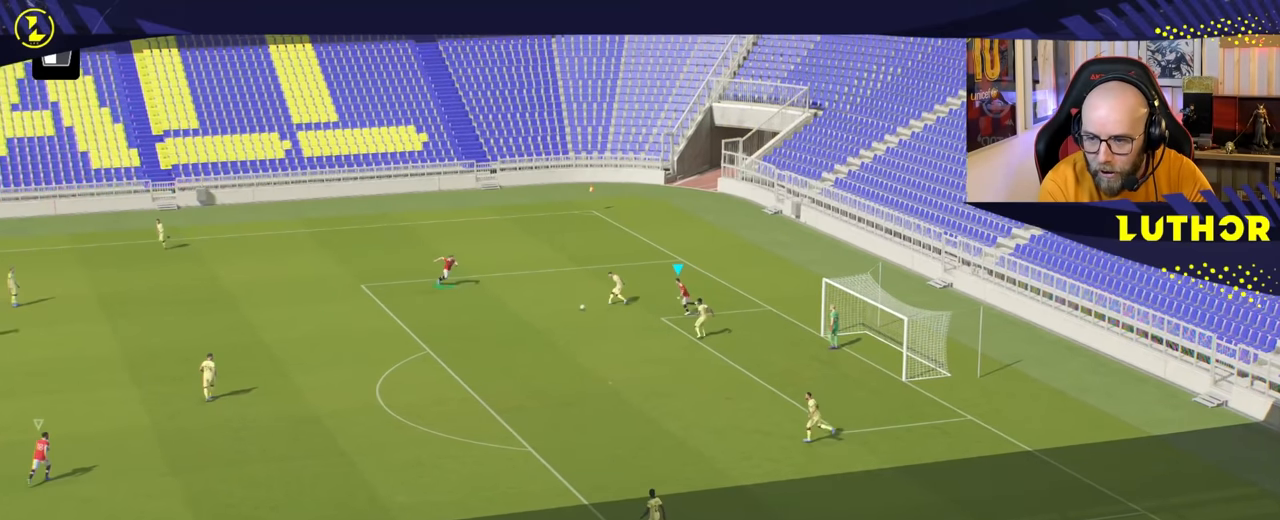
{"buttons": ["R2"], "left_stick": "up-right", "right_stick": "center", "events": [[50, "L2", "up"], [233, "L1", "down"], [283, "left_stick", "right"], [383, "L1", "up"], [400, "left_stick", "up-right"]]}
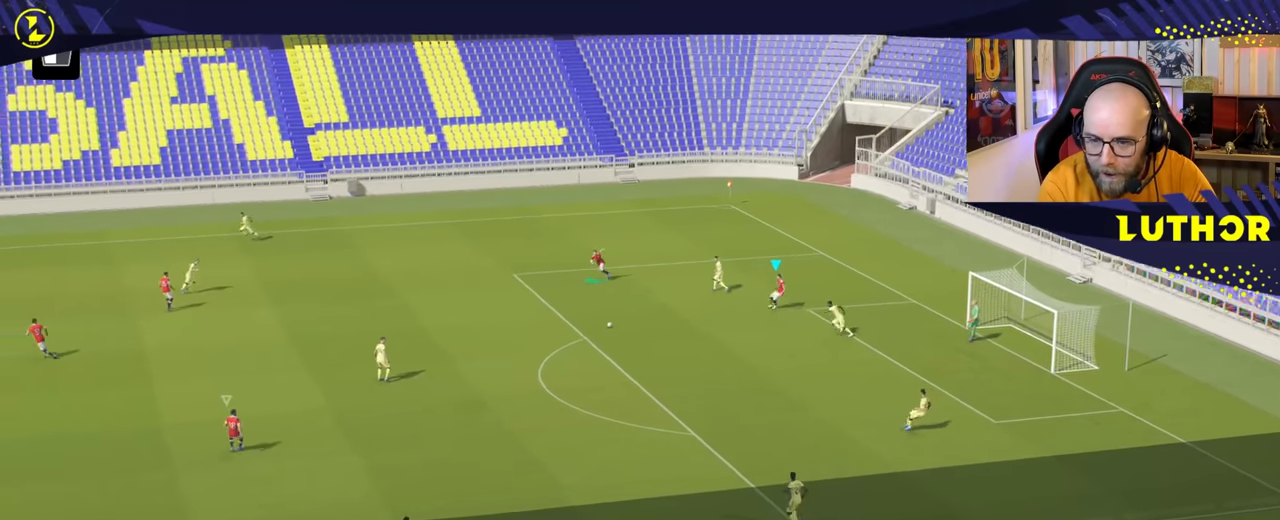
{"buttons": ["R2"], "left_stick": "up-right", "right_stick": "center", "events": []}
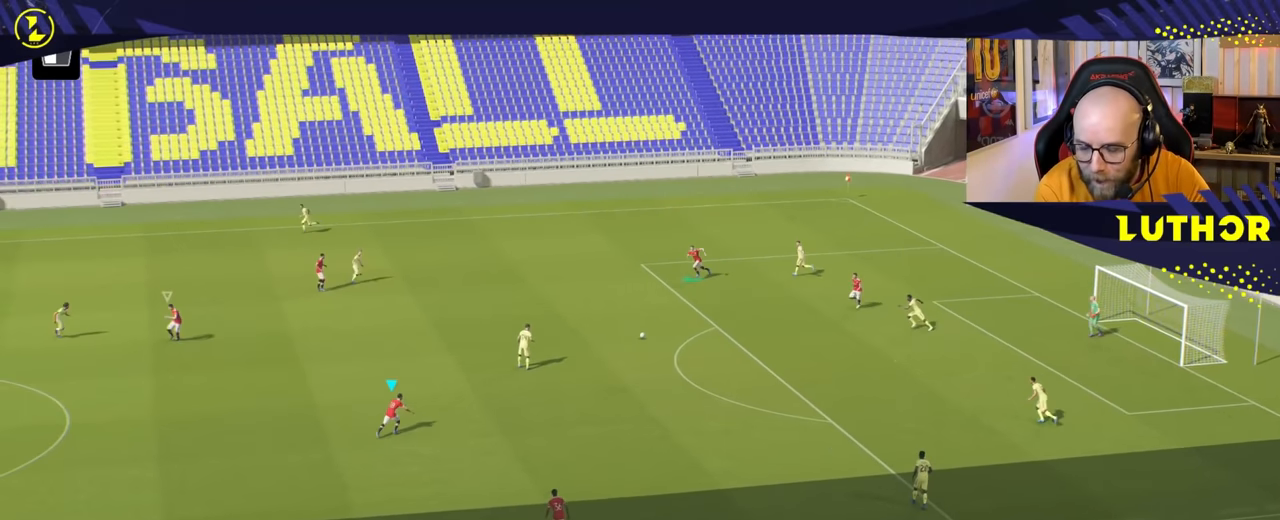
{"buttons": ["R2"], "left_stick": "up-right", "right_stick": "down-left", "events": [[150, "right_stick", "up-left"], [300, "right_stick", "up-right"], [383, "right_stick", "down-right"], [500, "right_stick", "down-left"]]}